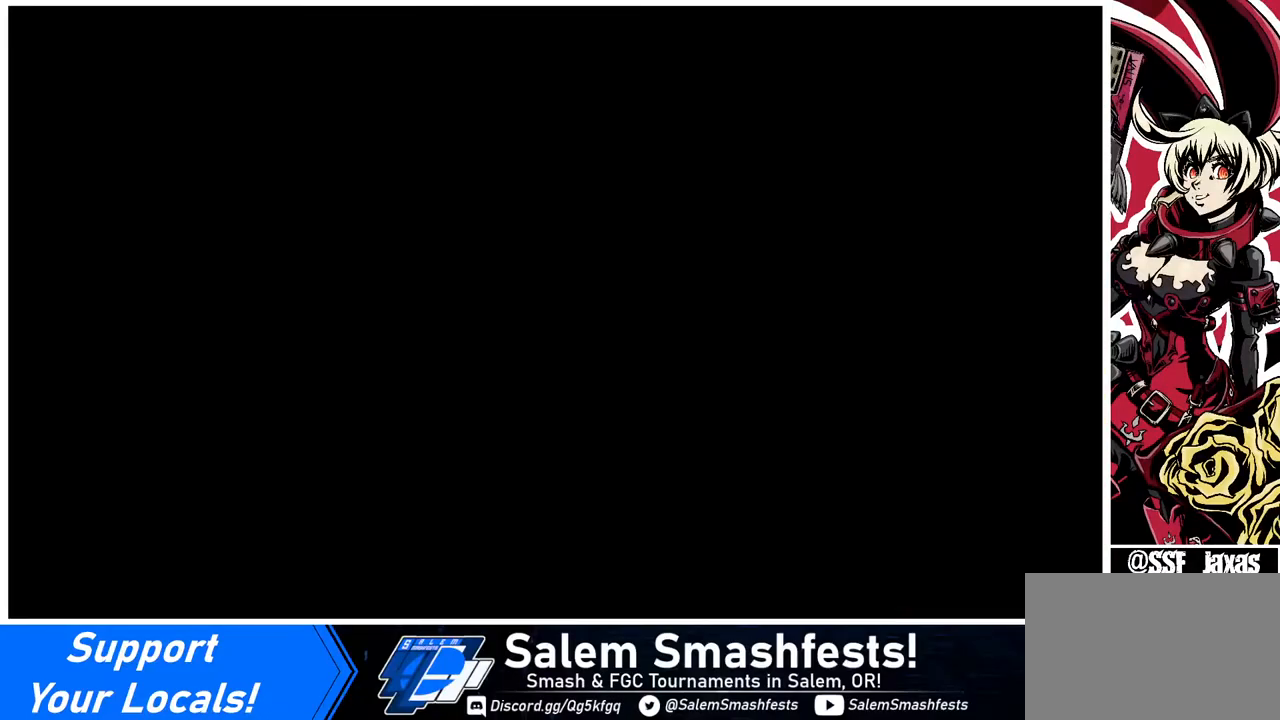
Gameplay with a controller (arcade stick); each line is a JSON object with the inputs held at the frame after it. "events" lists button and stick changes between this image and that frame as [ms after this image, input, new state], when the widget could be followed in between. Not read: L3 R3.
{"buttons": [], "events": []}
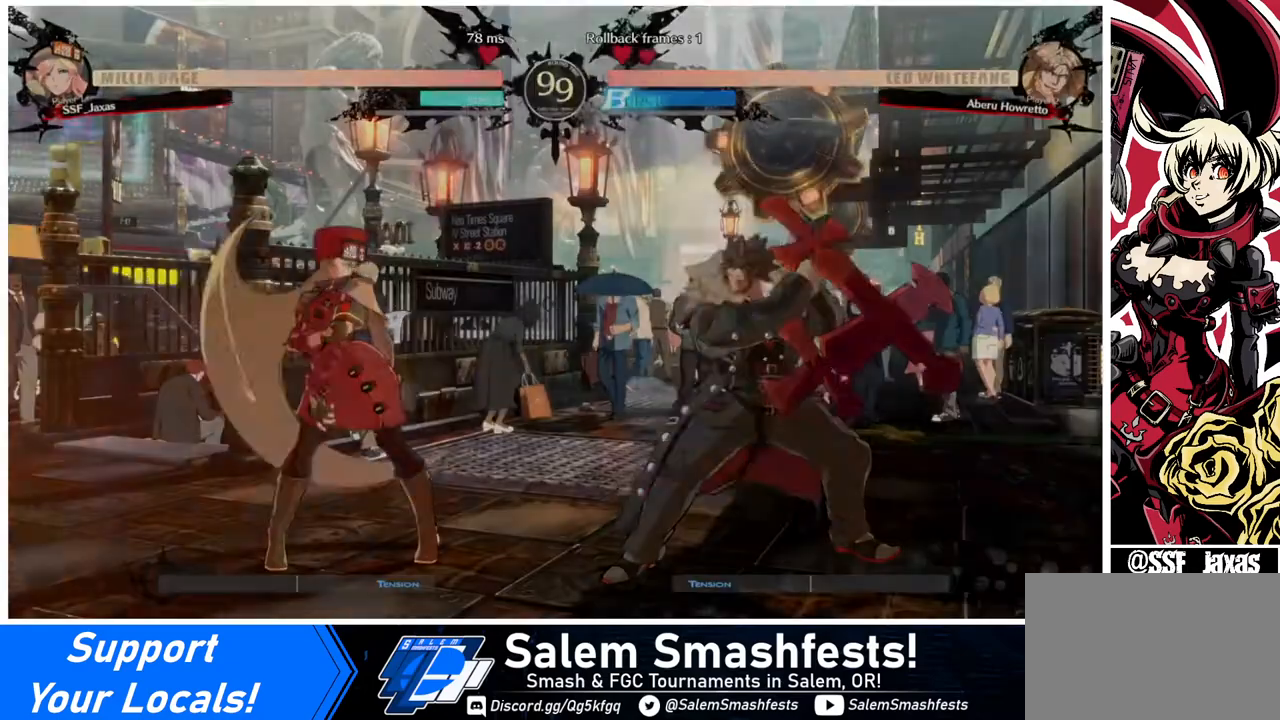
{"buttons": [], "events": []}
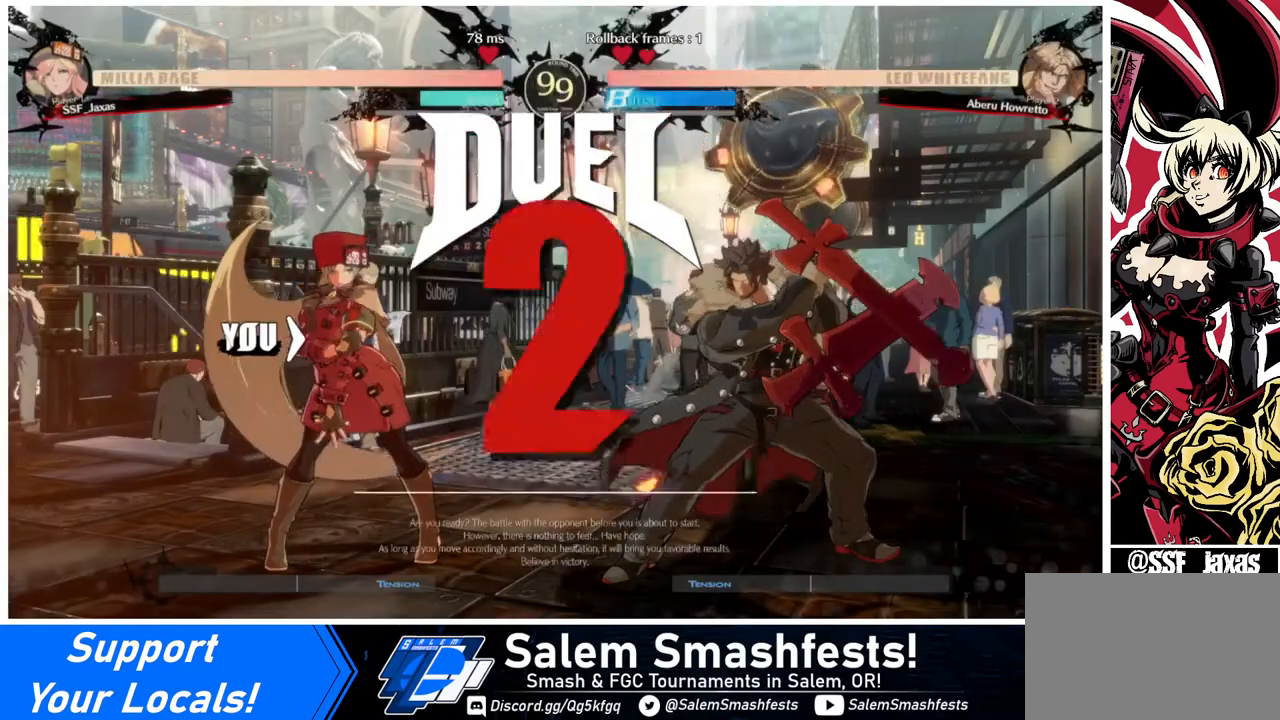
{"buttons": ["DPAD_LEFT"], "events": [[80, "DPAD_LEFT", "down"]]}
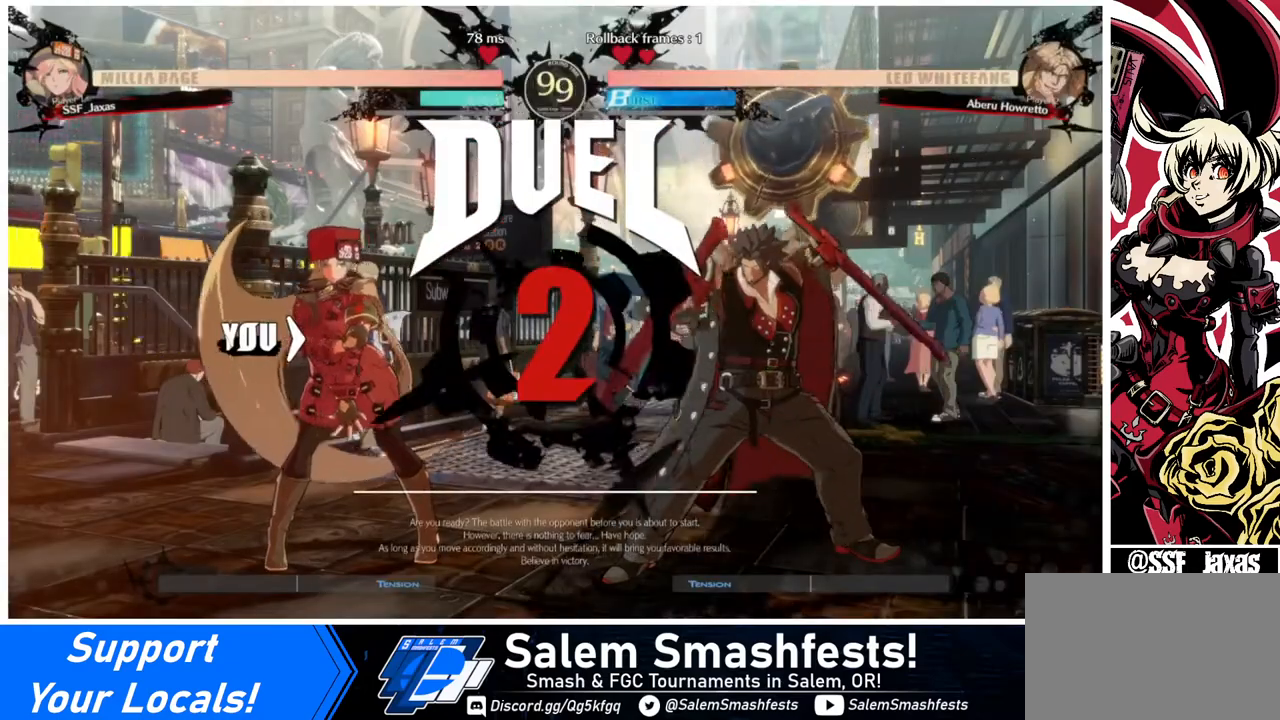
{"buttons": ["DPAD_DOWN", "DPAD_RIGHT"], "events": [[160, "DPAD_LEFT", "up"], [160, "DPAD_RIGHT", "down"], [480, "DPAD_DOWN", "down"]]}
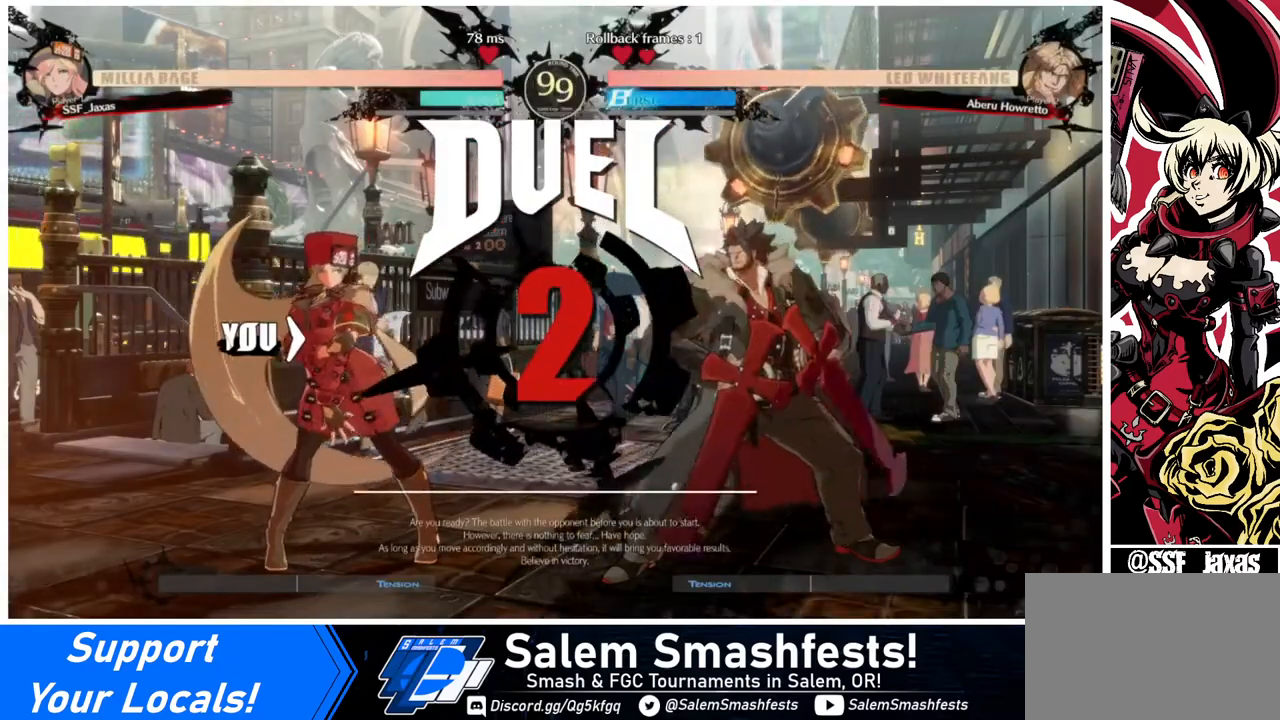
{"buttons": [], "events": [[40, "DPAD_RIGHT", "up"], [120, "DPAD_LEFT", "down"], [320, "DPAD_DOWN", "up"], [400, "DPAD_LEFT", "up"]]}
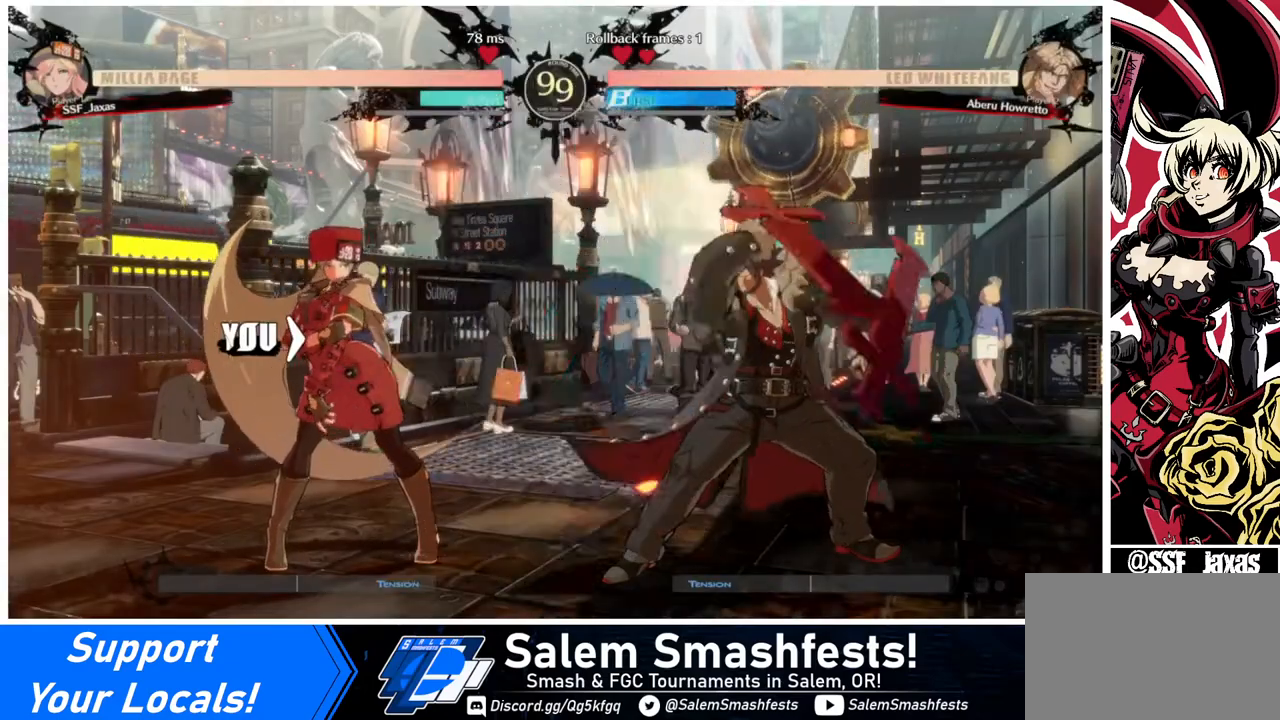
{"buttons": [], "events": []}
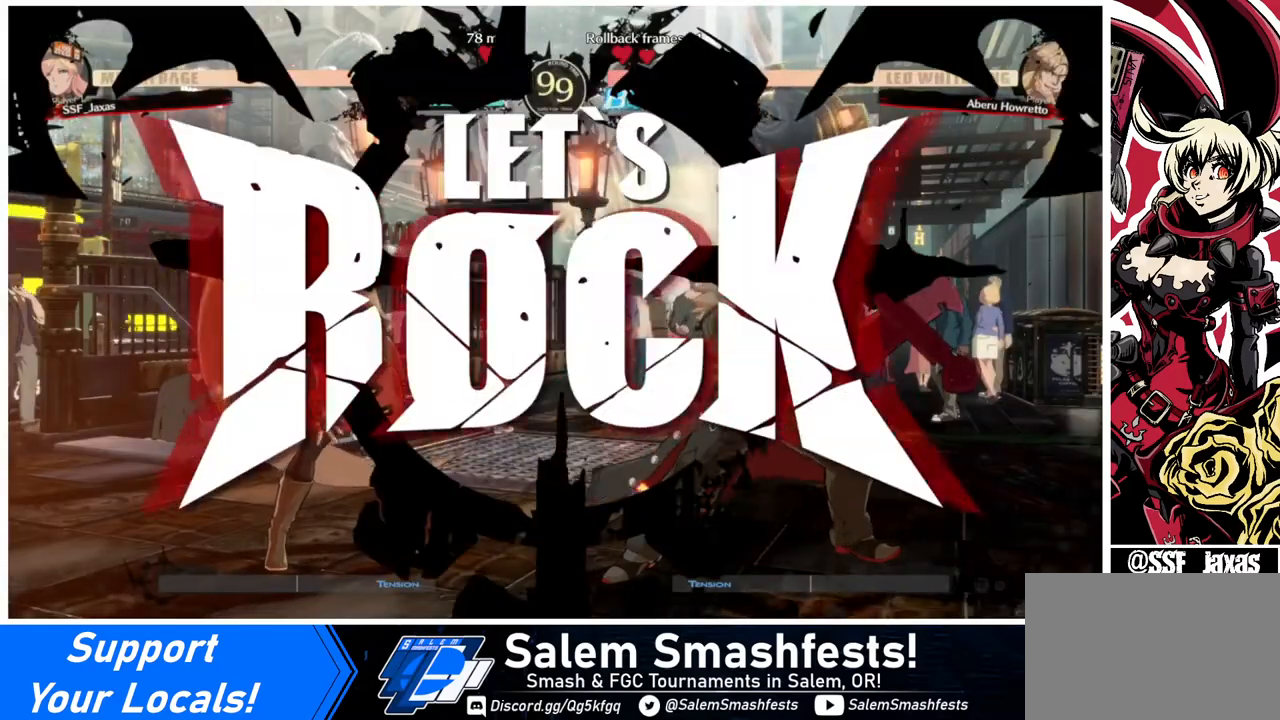
{"buttons": ["DPAD_LEFT"], "events": [[160, "DPAD_LEFT", "down"], [240, "DPAD_LEFT", "up"], [280, "DPAD_LEFT", "down"]]}
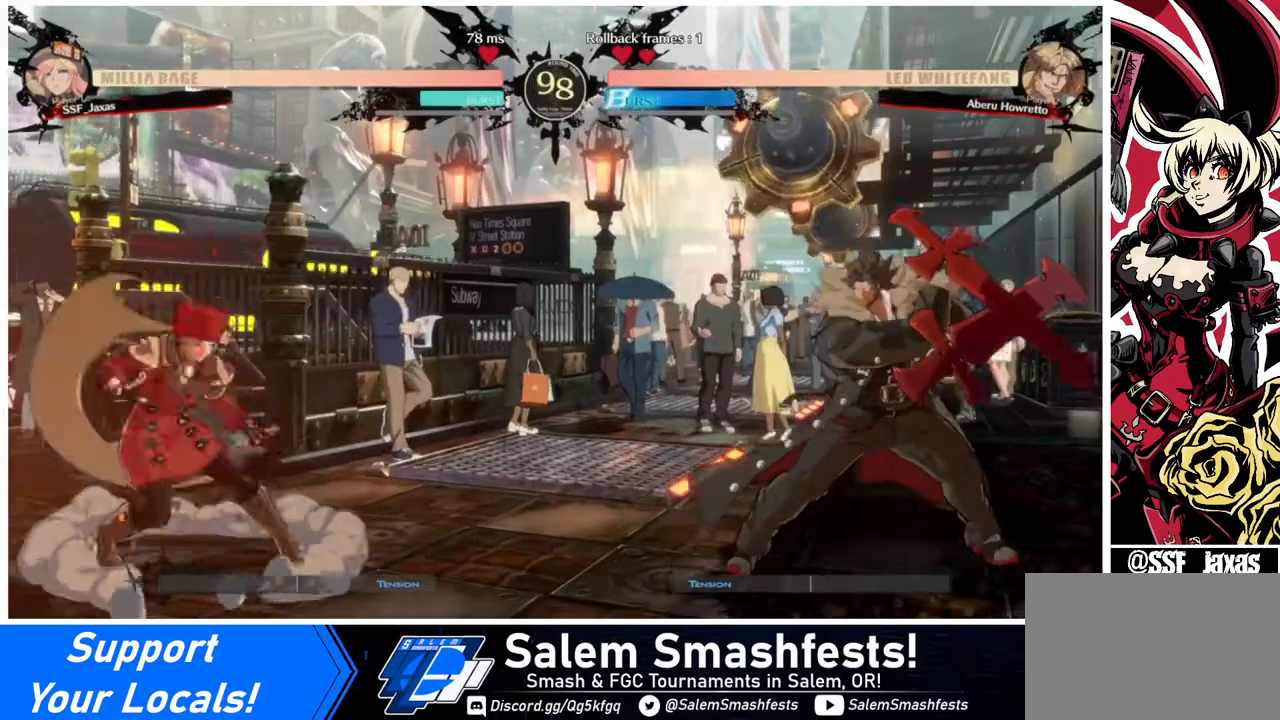
{"buttons": ["DPAD_DOWN"], "events": [[40, "DPAD_LEFT", "up"], [200, "DPAD_RIGHT", "down"], [360, "DPAD_DOWN", "down"], [440, "DPAD_RIGHT", "up"], [440, "SQUARE", "down"], [480, "SQUARE", "up"]]}
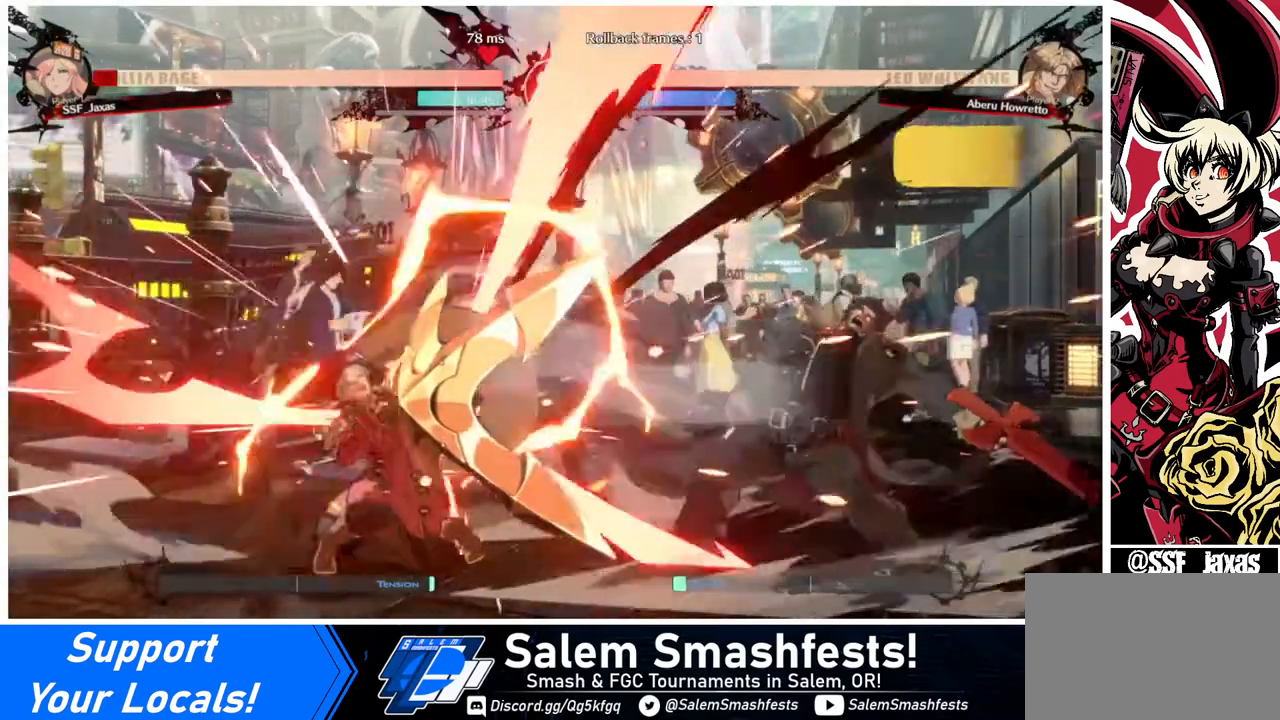
{"buttons": ["DPAD_LEFT"], "events": [[40, "DPAD_LEFT", "down"], [280, "DPAD_DOWN", "up"]]}
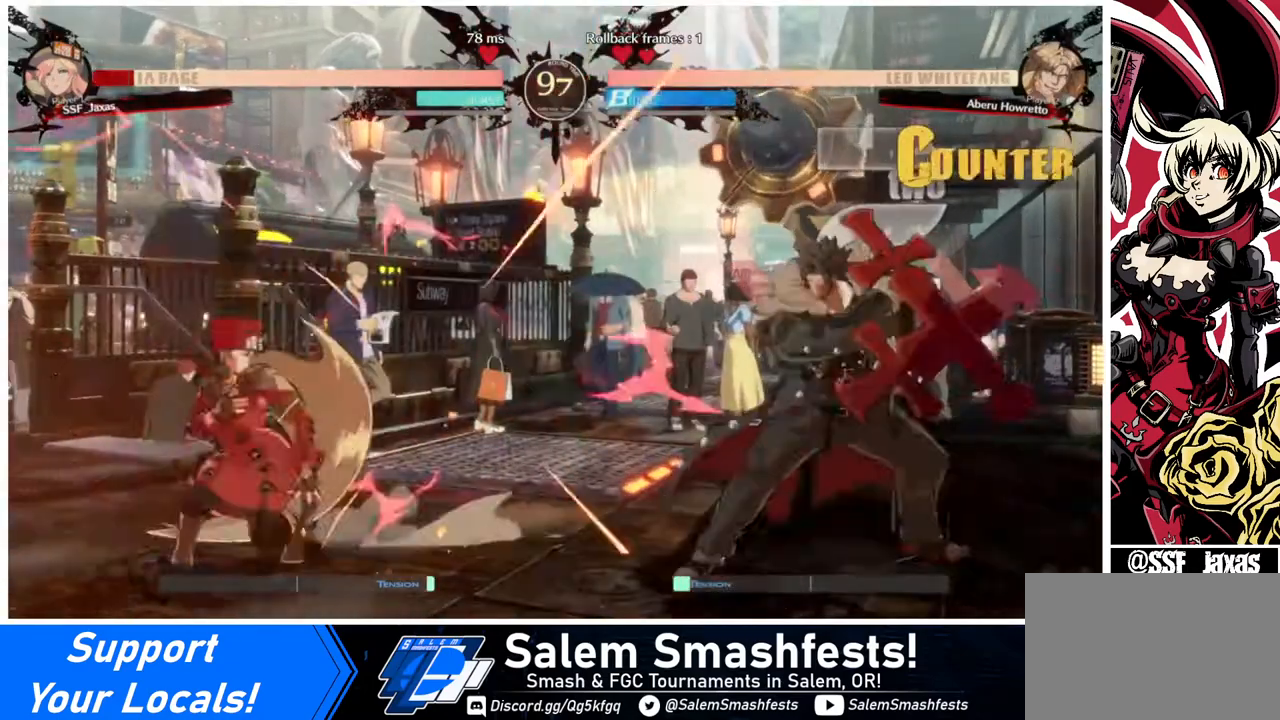
{"buttons": ["DPAD_LEFT"], "events": [[40, "DPAD_LEFT", "up"], [40, "DPAD_RIGHT", "down"], [40, "DPAD_UP", "down"], [160, "DPAD_RIGHT", "up"], [160, "DPAD_UP", "up"], [160, "L1", "down"], [200, "L1", "up"], [240, "DPAD_LEFT", "down"]]}
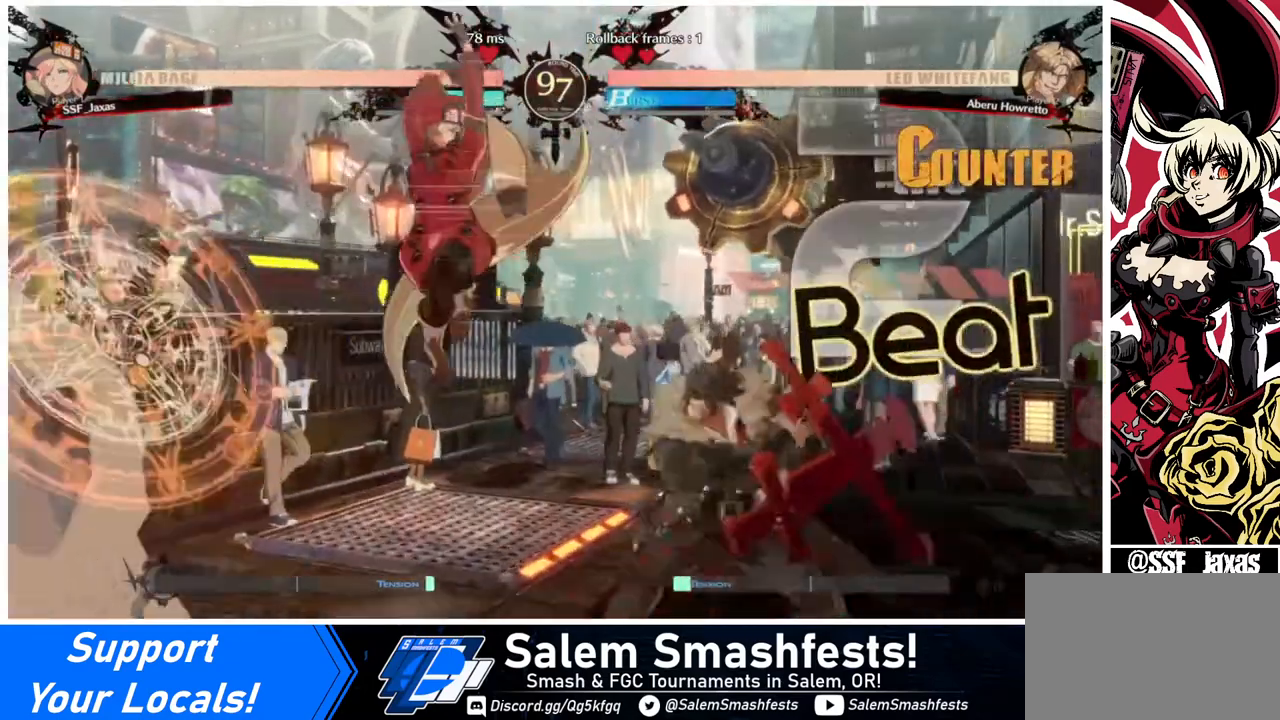
{"buttons": ["DPAD_DOWN", "DPAD_LEFT"], "events": [[40, "DPAD_DOWN", "down"], [120, "SQUARE", "down"], [120, "TRIANGLE", "down"], [320, "SQUARE", "up"], [320, "TRIANGLE", "up"]]}
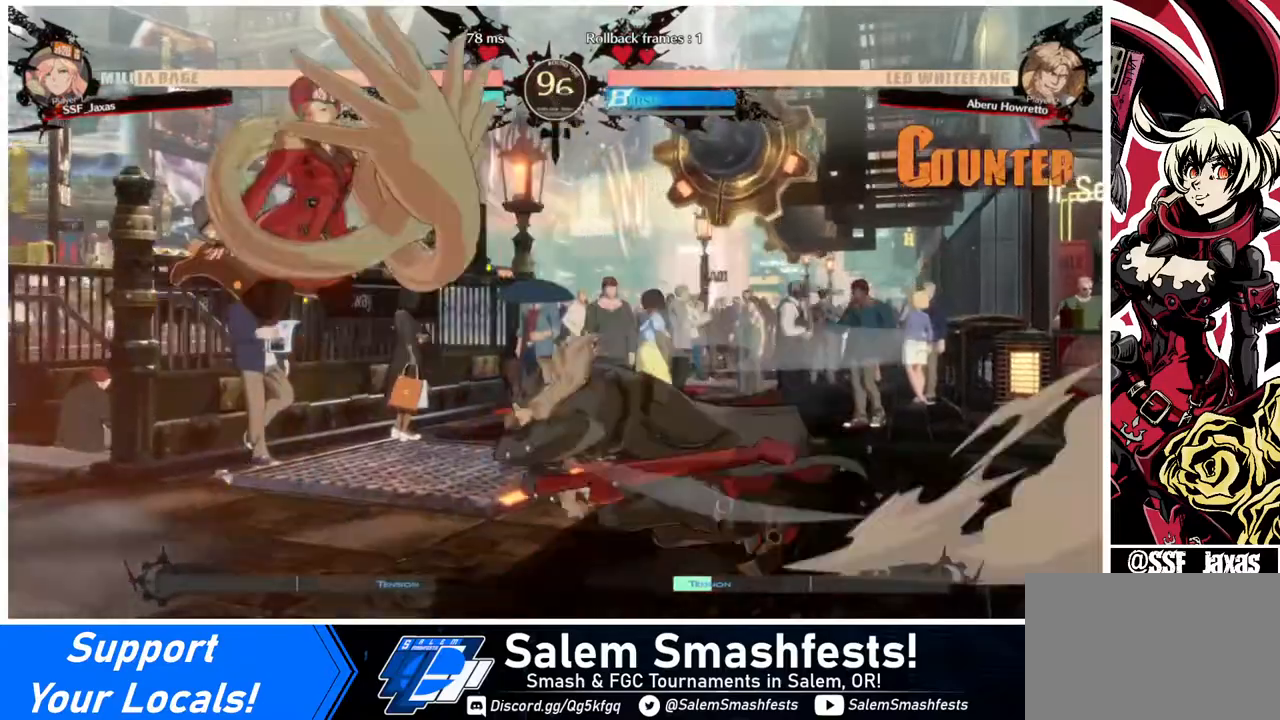
{"buttons": ["DPAD_DOWN", "DPAD_LEFT"], "events": [[160, "DPAD_DOWN", "up"], [400, "DPAD_DOWN", "down"]]}
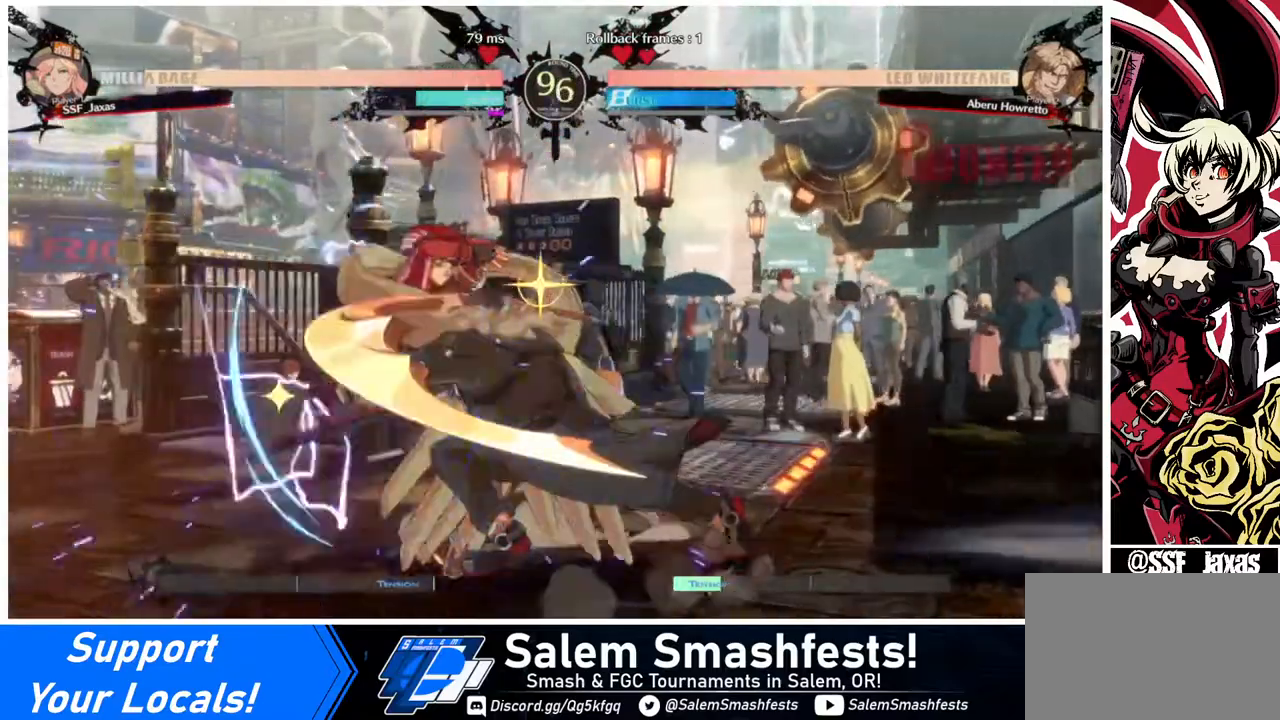
{"buttons": ["DPAD_DOWN"], "events": [[160, "DPAD_LEFT", "up"], [320, "SQUARE", "down"], [440, "SQUARE", "up"]]}
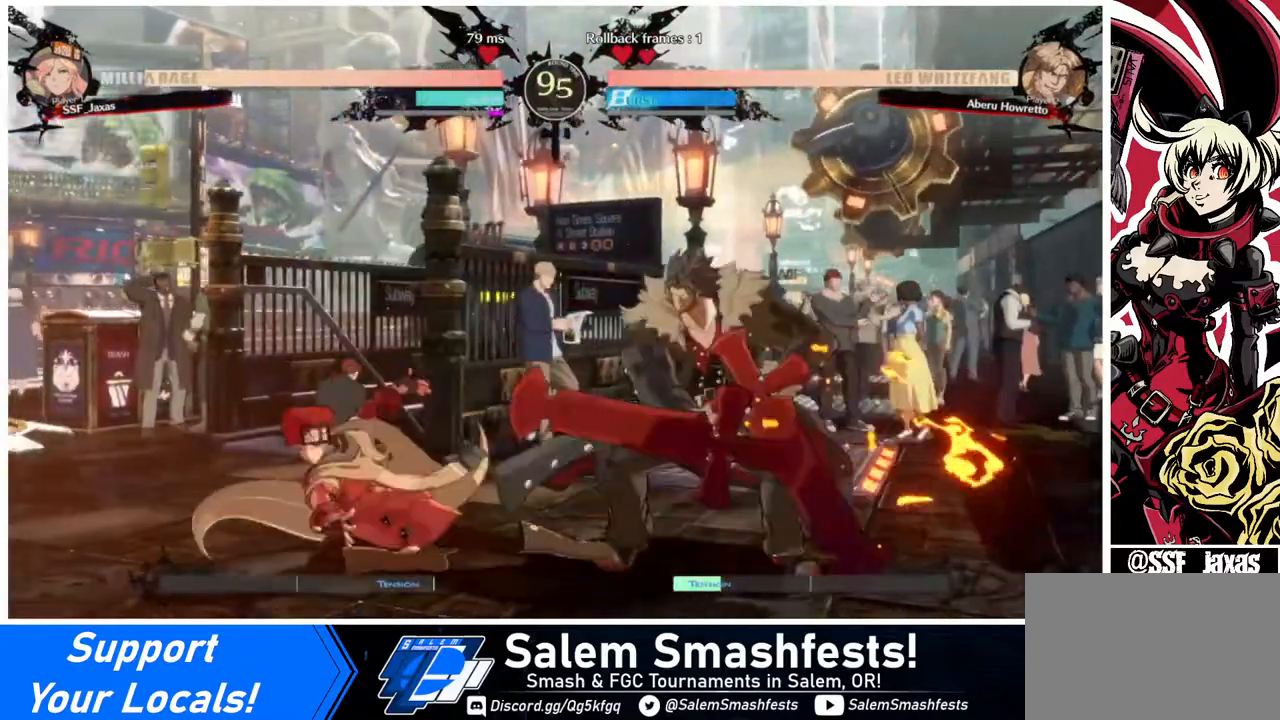
{"buttons": ["DPAD_DOWN", "DPAD_LEFT"], "events": [[80, "R2", "down"], [240, "DPAD_DOWN", "up"], [240, "R2", "up"], [360, "DPAD_LEFT", "down"], [440, "DPAD_DOWN", "down"]]}
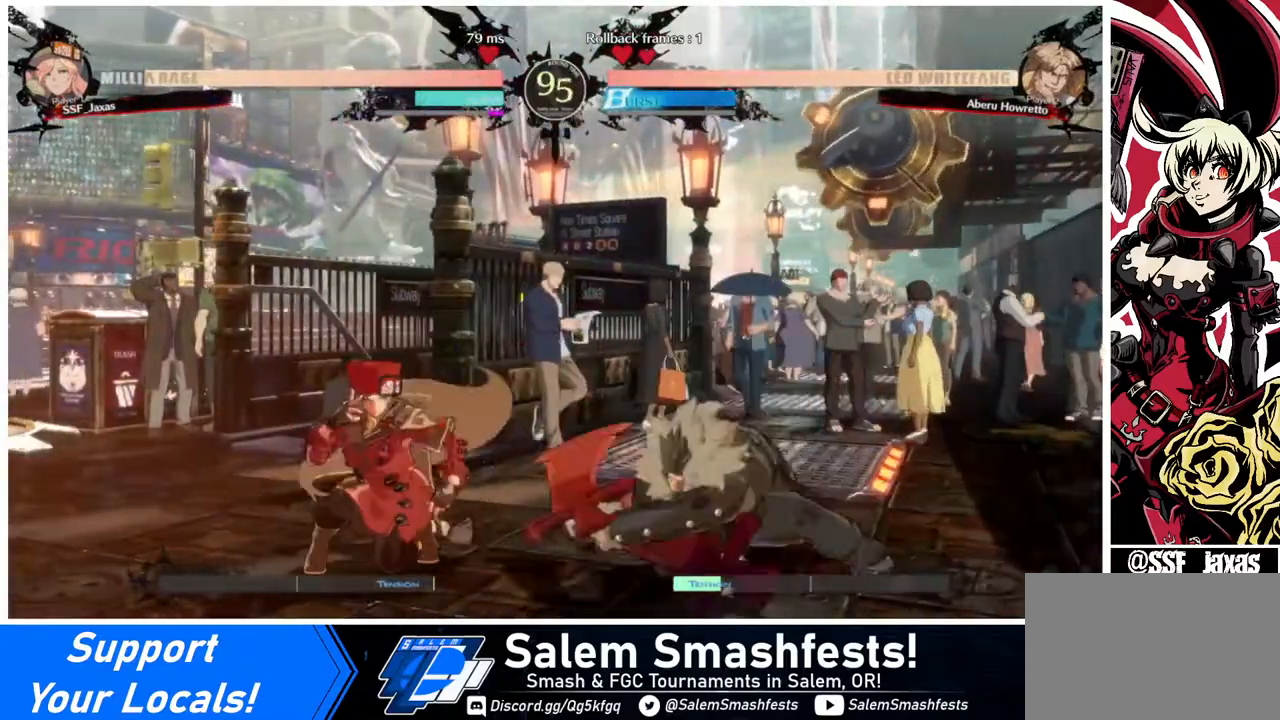
{"buttons": [], "events": [[120, "TRIANGLE", "down"], [200, "TRIANGLE", "up"], [320, "DPAD_DOWN", "up"], [320, "DPAD_LEFT", "up"]]}
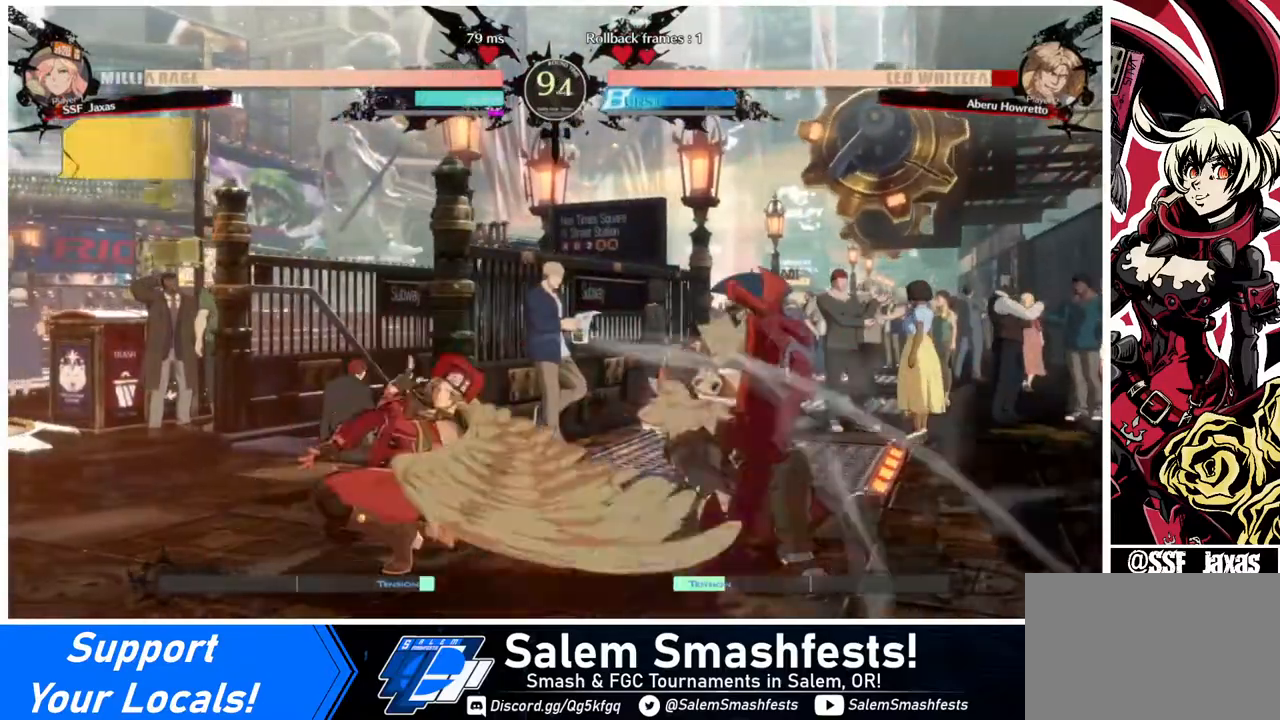
{"buttons": ["TRIANGLE"], "events": [[40, "R1", "down"], [200, "R1", "up"], [320, "DPAD_DOWN", "down"], [360, "DPAD_RIGHT", "down"], [440, "DPAD_DOWN", "up"], [440, "TRIANGLE", "down"], [480, "DPAD_RIGHT", "up"]]}
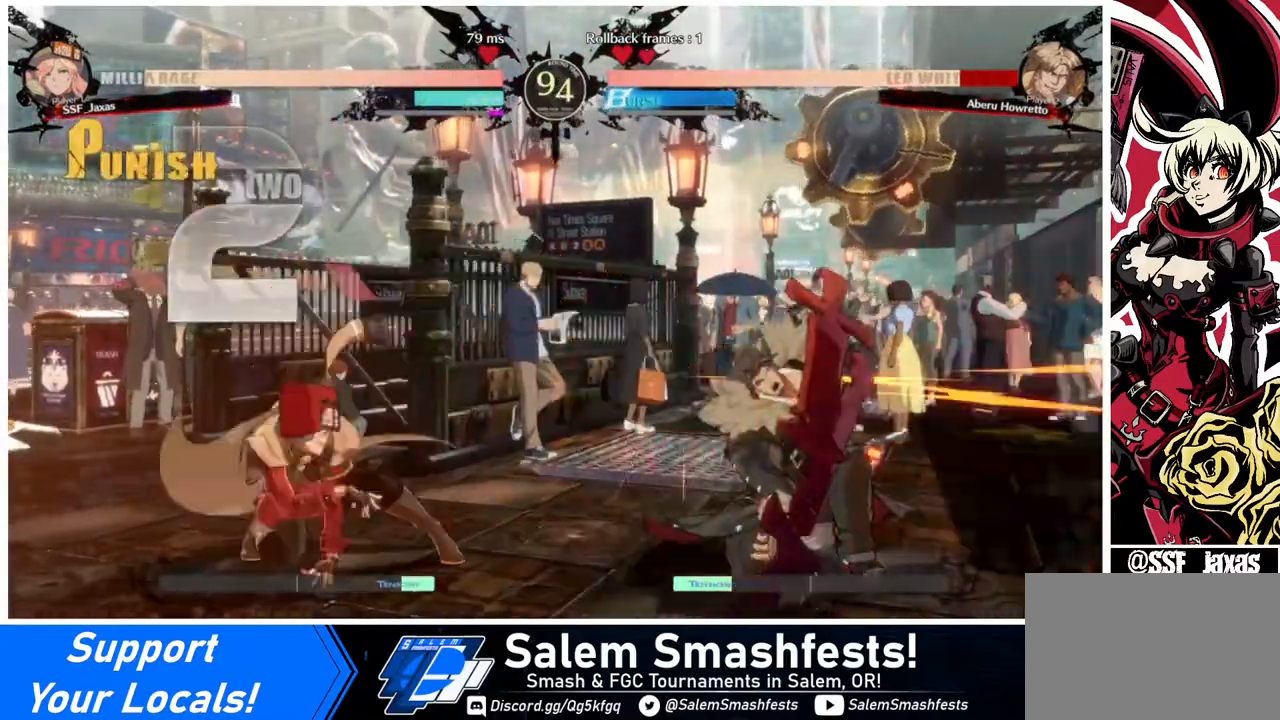
{"buttons": [], "events": [[40, "TRIANGLE", "up"]]}
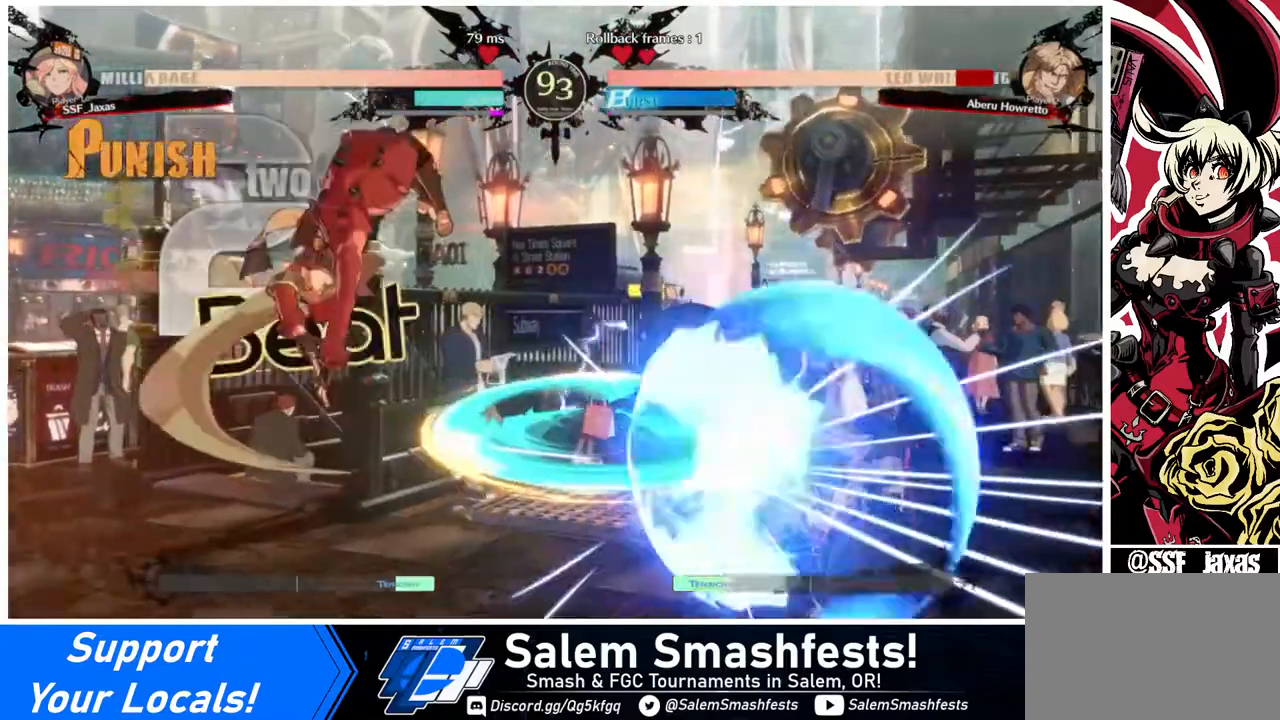
{"buttons": ["DPAD_RIGHT"], "events": [[200, "DPAD_LEFT", "down"], [280, "DPAD_LEFT", "up"], [360, "DPAD_LEFT", "down"], [440, "DPAD_LEFT", "up"], [480, "DPAD_RIGHT", "down"]]}
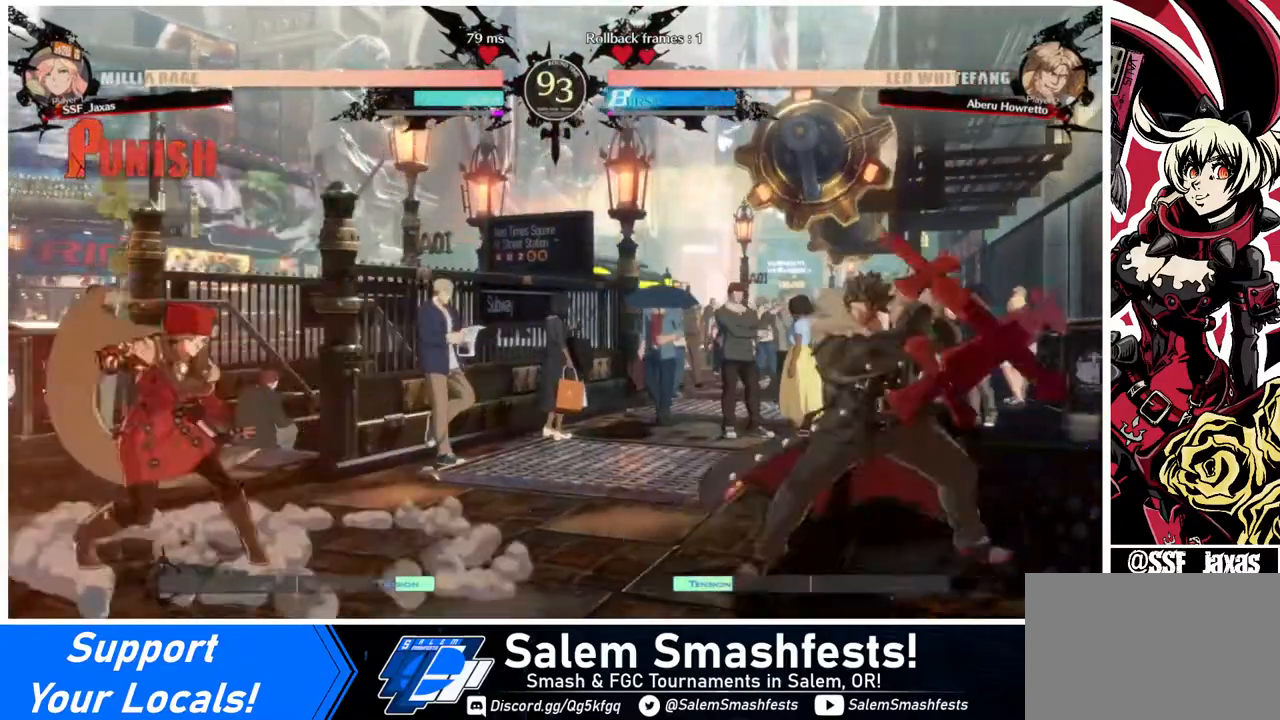
{"buttons": ["DPAD_RIGHT"], "events": [[40, "DPAD_RIGHT", "up"], [120, "DPAD_RIGHT", "down"]]}
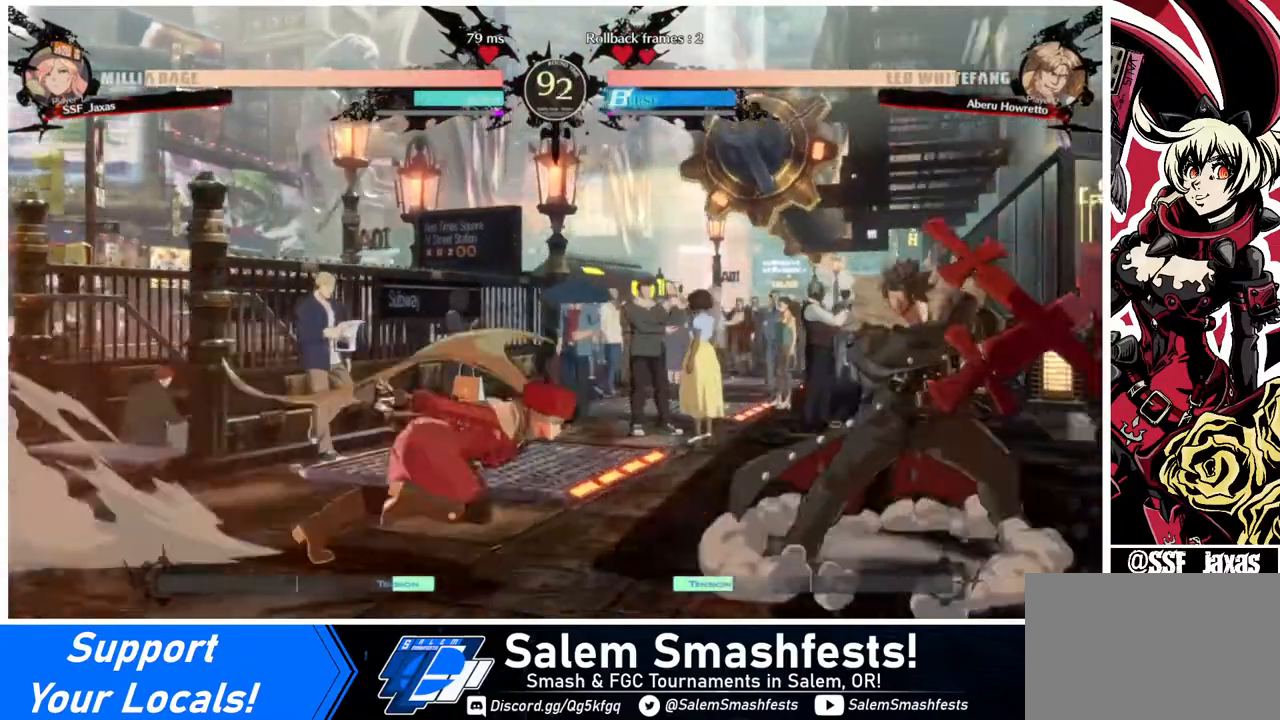
{"buttons": ["DPAD_RIGHT"], "events": [[320, "R2", "down"], [360, "R2", "up"]]}
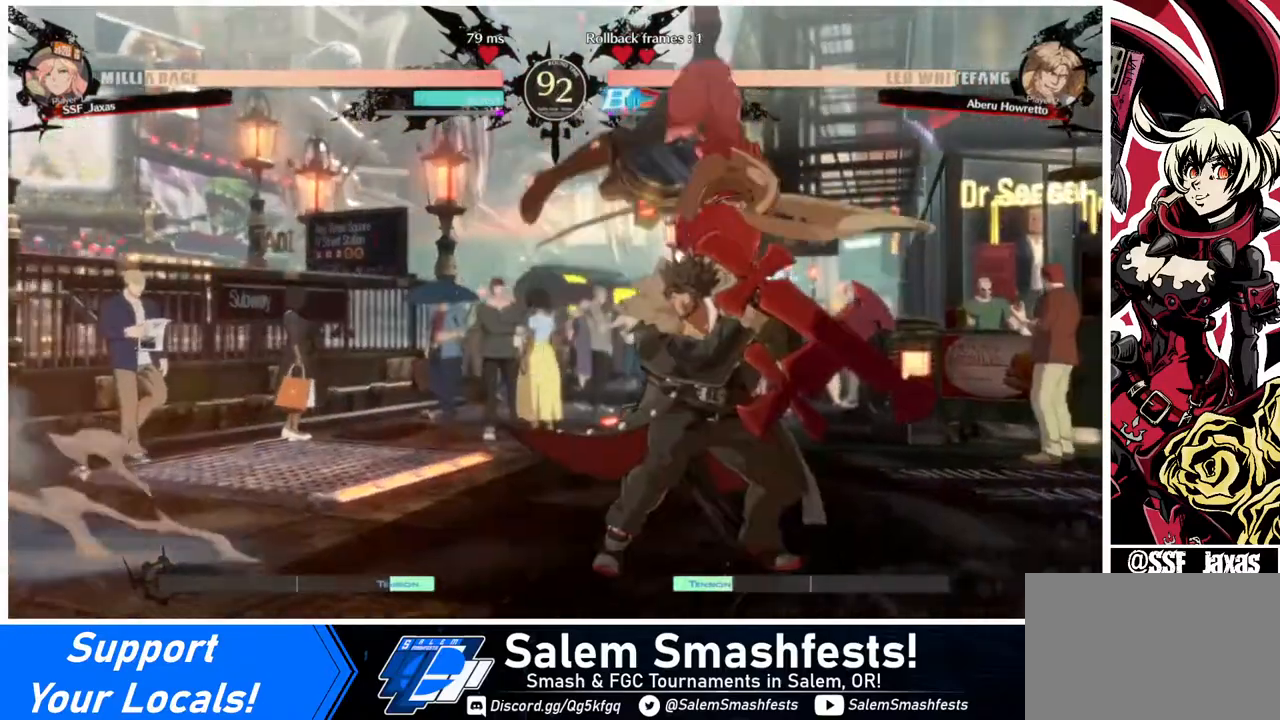
{"buttons": [], "events": [[40, "DPAD_RIGHT", "up"], [160, "DPAD_LEFT", "down"], [320, "DPAD_LEFT", "up"]]}
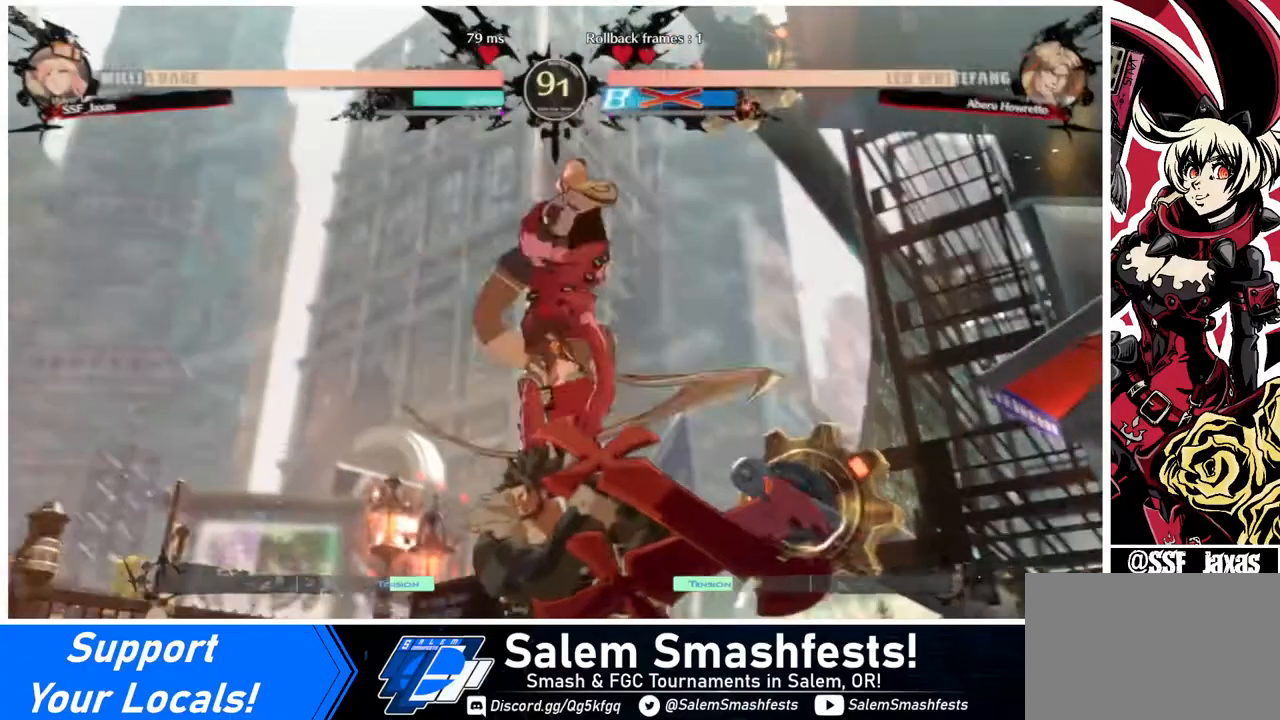
{"buttons": [], "events": []}
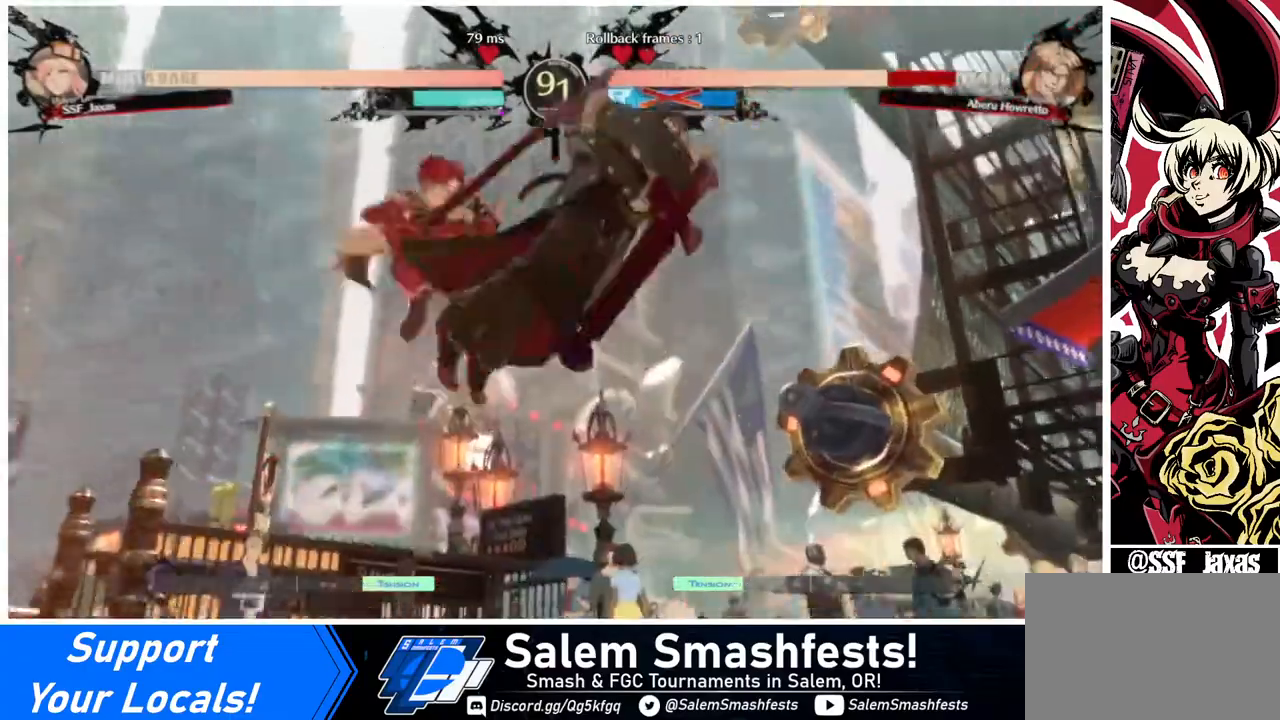
{"buttons": ["DPAD_LEFT"], "events": [[200, "DPAD_DOWN", "down"], [320, "DPAD_DOWN", "up"], [320, "DPAD_RIGHT", "down"], [400, "R1", "down"], [440, "DPAD_LEFT", "down"], [440, "DPAD_RIGHT", "up"], [440, "R1", "up"]]}
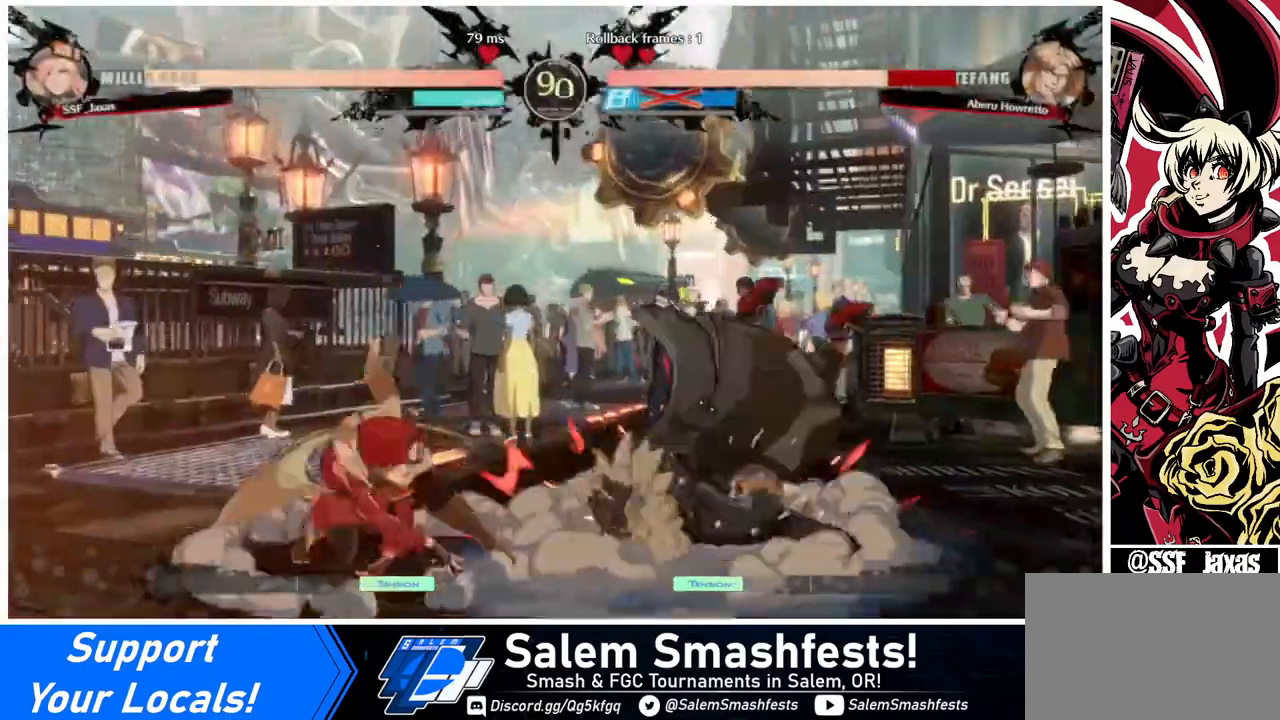
{"buttons": ["DPAD_LEFT"], "events": []}
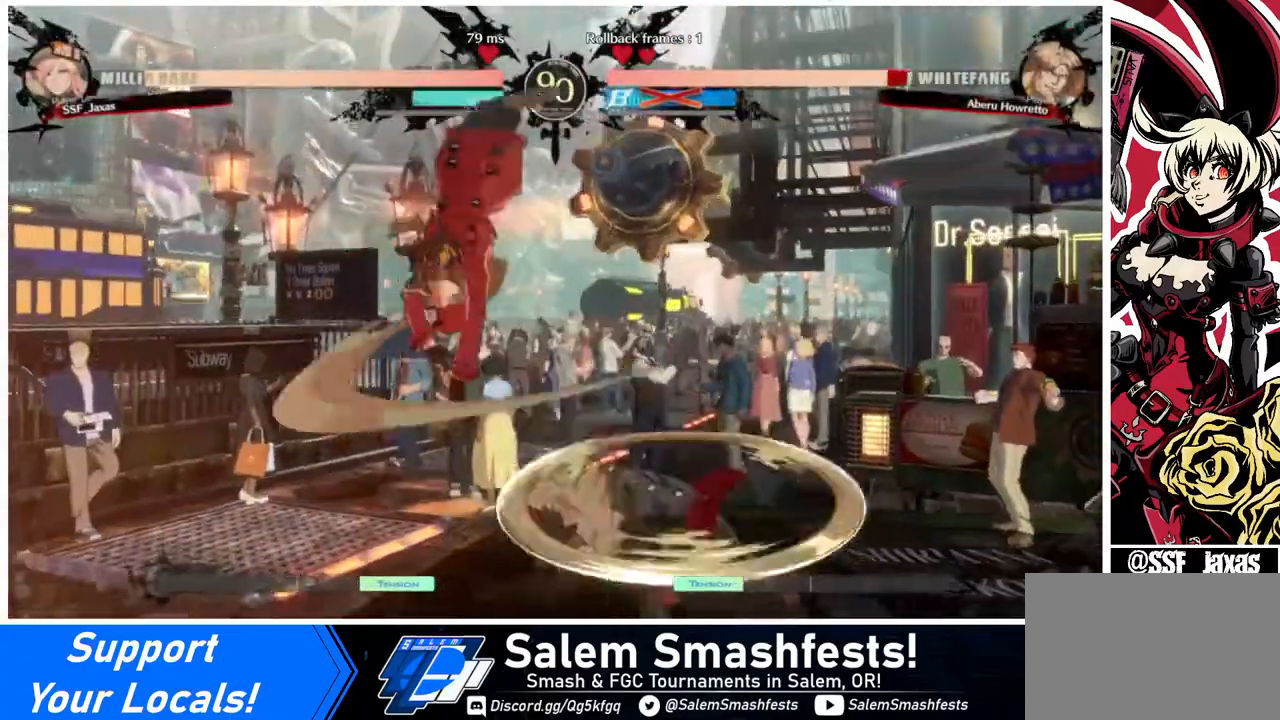
{"buttons": ["SQUARE", "DPAD_DOWN", "DPAD_LEFT"], "events": [[320, "SQUARE", "down"], [400, "DPAD_DOWN", "down"]]}
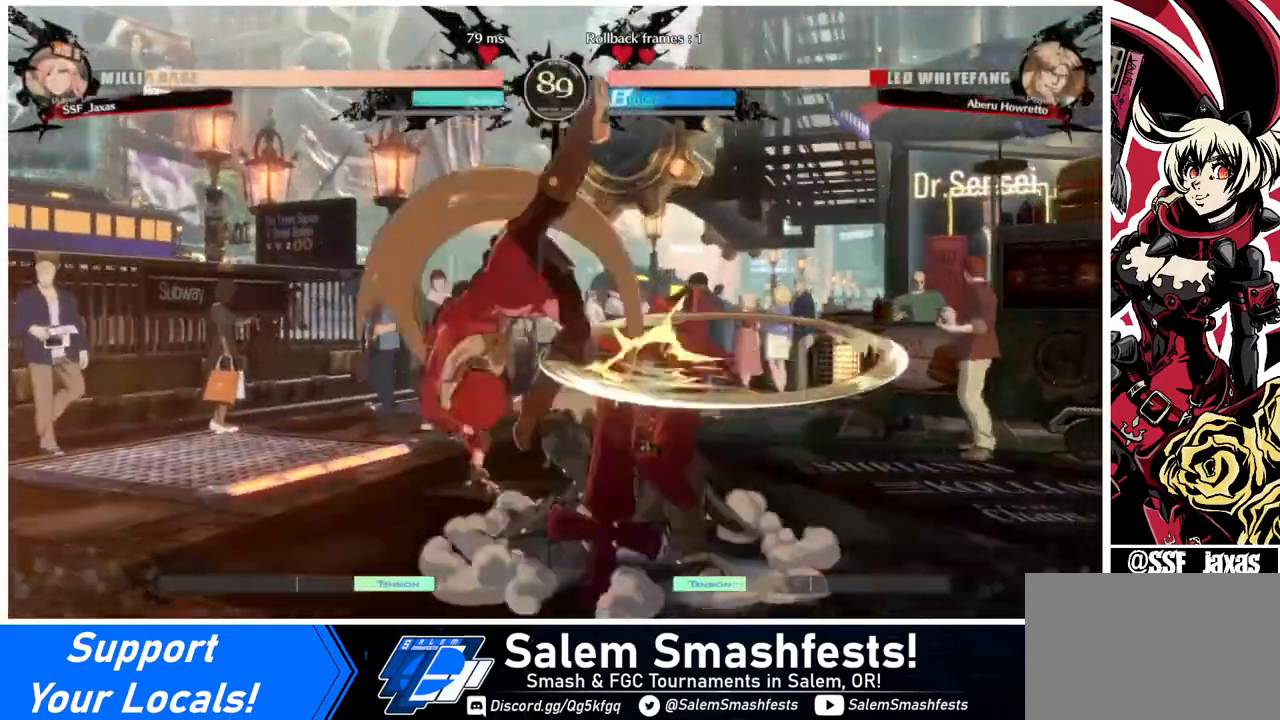
{"buttons": ["TRIANGLE"], "events": [[40, "SQUARE", "up"], [240, "DPAD_DOWN", "up"], [240, "DPAD_LEFT", "up"], [320, "DPAD_RIGHT", "down"], [360, "DPAD_RIGHT", "up"], [440, "DPAD_RIGHT", "down"], [520, "DPAD_RIGHT", "up"], [520, "TRIANGLE", "down"]]}
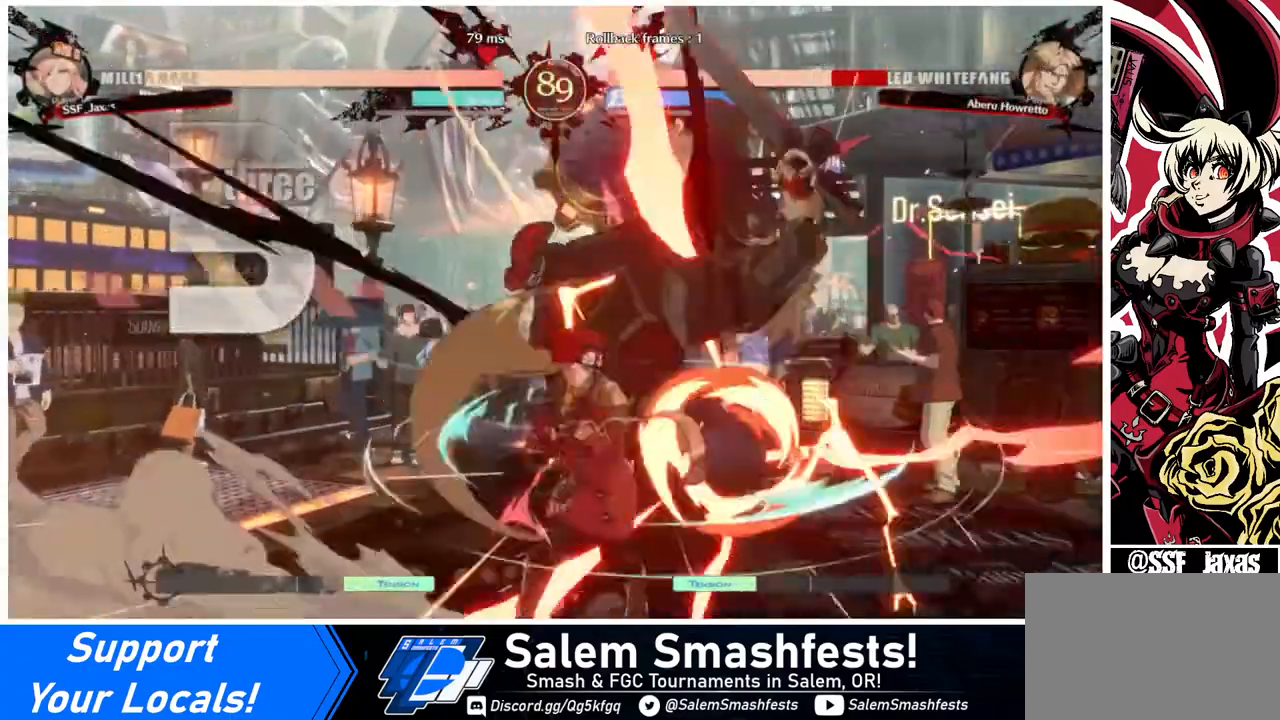
{"buttons": ["DPAD_UP", "DPAD_RIGHT"], "events": [[120, "TRIANGLE", "up"], [480, "DPAD_RIGHT", "down"], [480, "DPAD_UP", "down"]]}
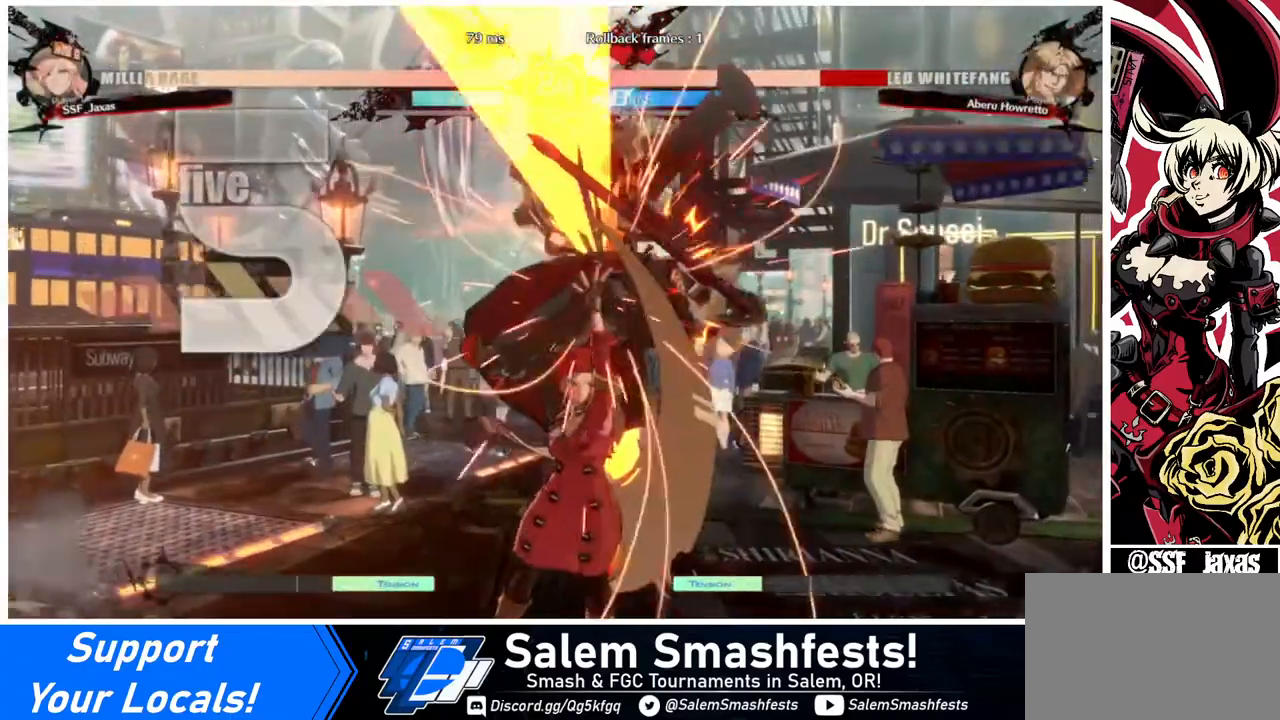
{"buttons": ["R2"], "events": [[160, "DPAD_RIGHT", "up"], [160, "DPAD_UP", "up"], [200, "TRIANGLE", "down"], [280, "TRIANGLE", "up"], [440, "R2", "down"]]}
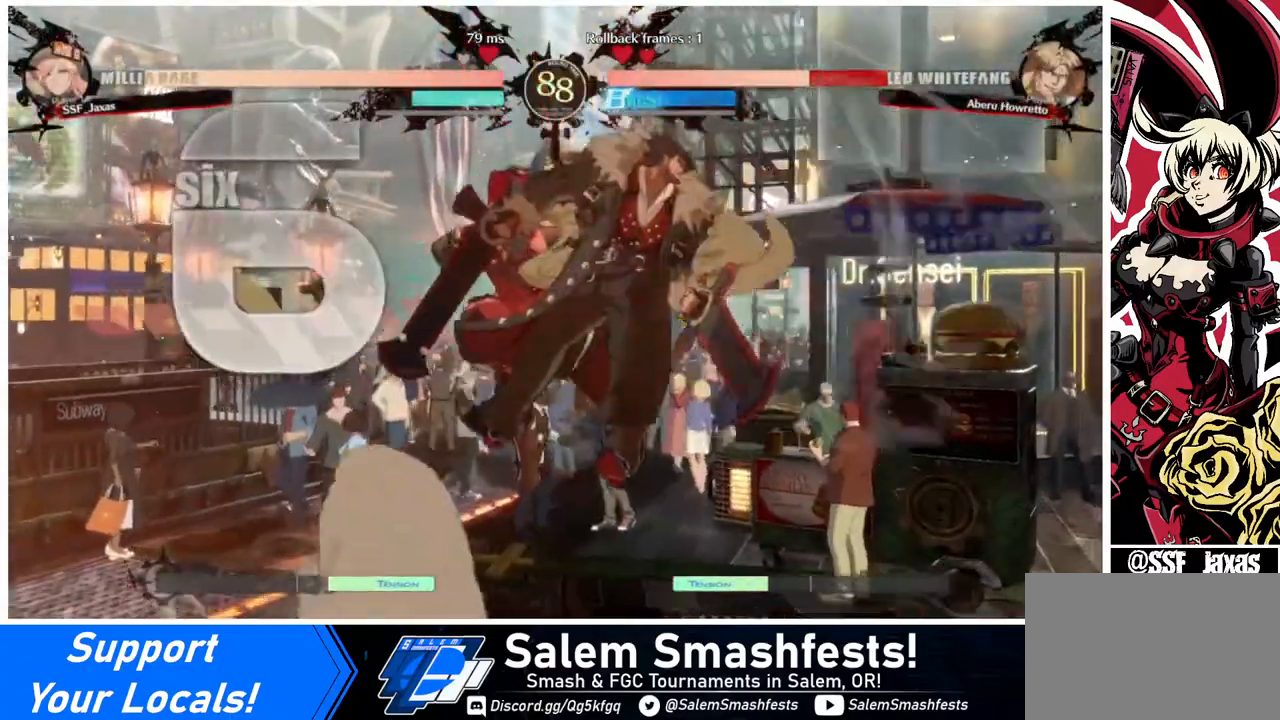
{"buttons": [], "events": [[40, "R2", "up"], [240, "DPAD_RIGHT", "down"], [320, "DPAD_UP", "down"], [360, "DPAD_RIGHT", "up"], [360, "DPAD_UP", "up"]]}
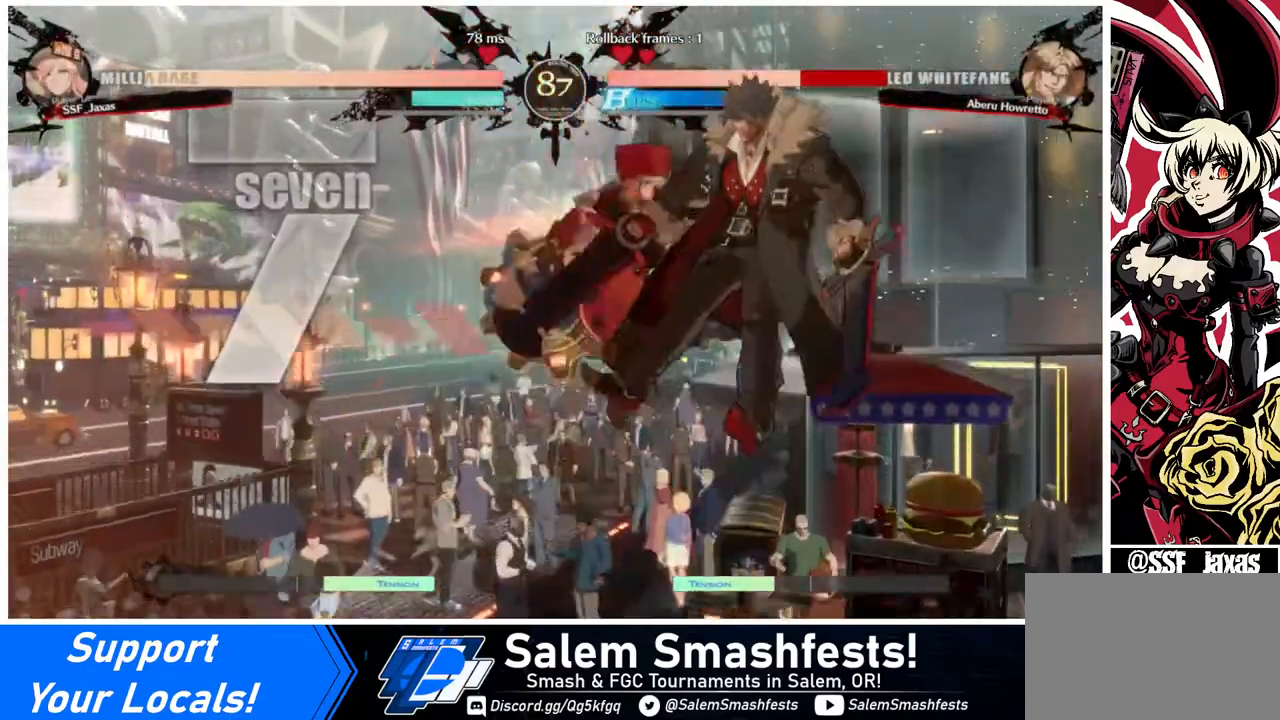
{"buttons": [], "events": []}